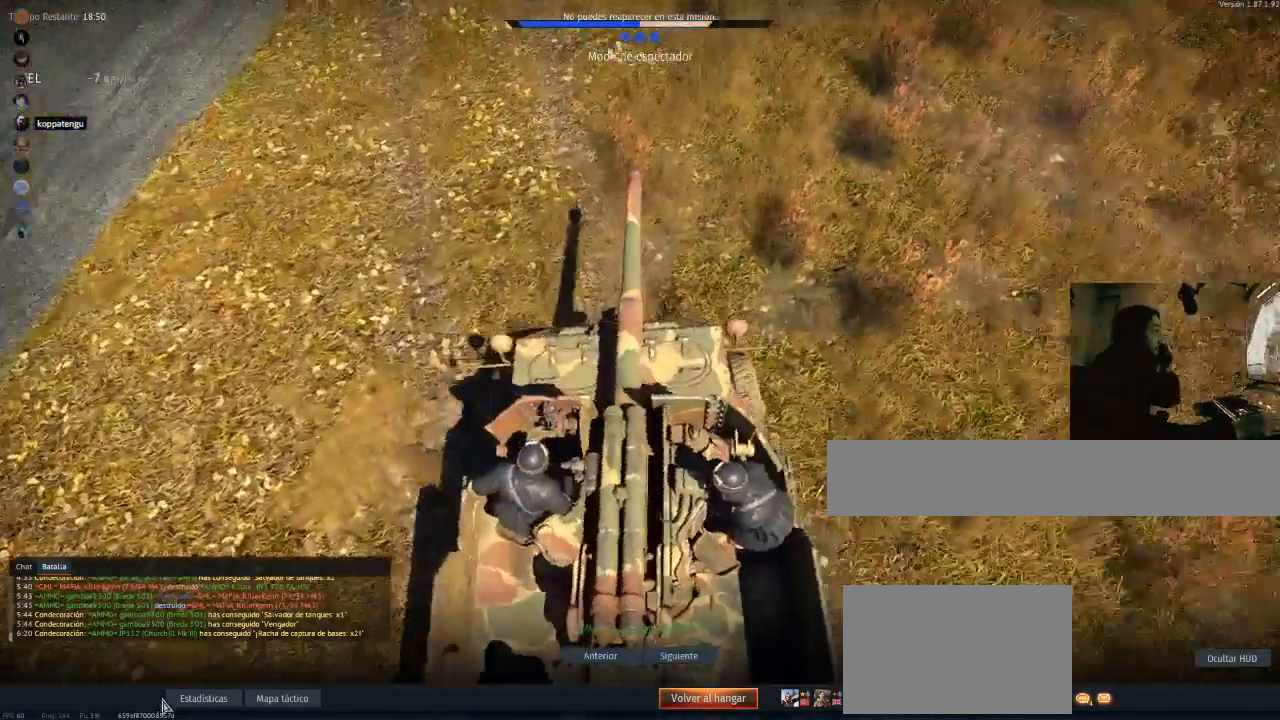
Gameplay with keyboard and mouse; each line is a JSON object with the keys and mouse buttons held at the frame after it. "events" lists presses ("down") and releases ("up") of "1", "2", "3", "4", "5", "a", "alt", "c", "caps_lock", "ctrl", "d", "e", "f", "g", "q", "r", "s", "shift", "space", "t", "tab", "v", "w", "x", "z", "mouse_left", "mouse_wheel" and "mouse_right" between this image and that frame as [ms after this image, input, new state], when the widget could be followed in between. "mouse_left", "mouse_wheel", "mouse_right" = the "left", "wheel", "right" buttons of the "mouse" list. No other keys are recorded. "wheel" means that the mouse wheel is clicked or scrolled. "mouse_move" is the direction in which the mouse moves at that frame (one of eight, or "still"), when it could be read.
{"keys": [], "mouse": [], "mouse_move": "still", "events": [[284, "mouse_left", "down"], [351, "mouse_left", "up"]]}
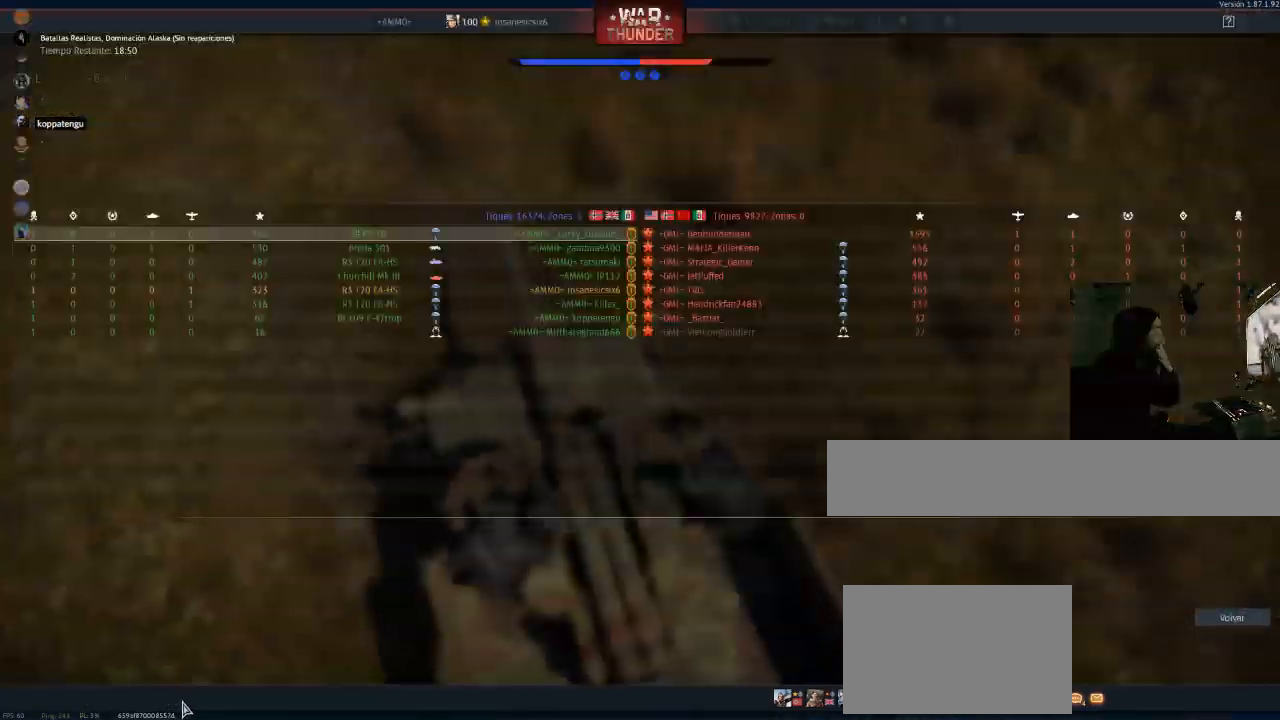
{"keys": [], "mouse": [], "mouse_move": "up-right", "events": []}
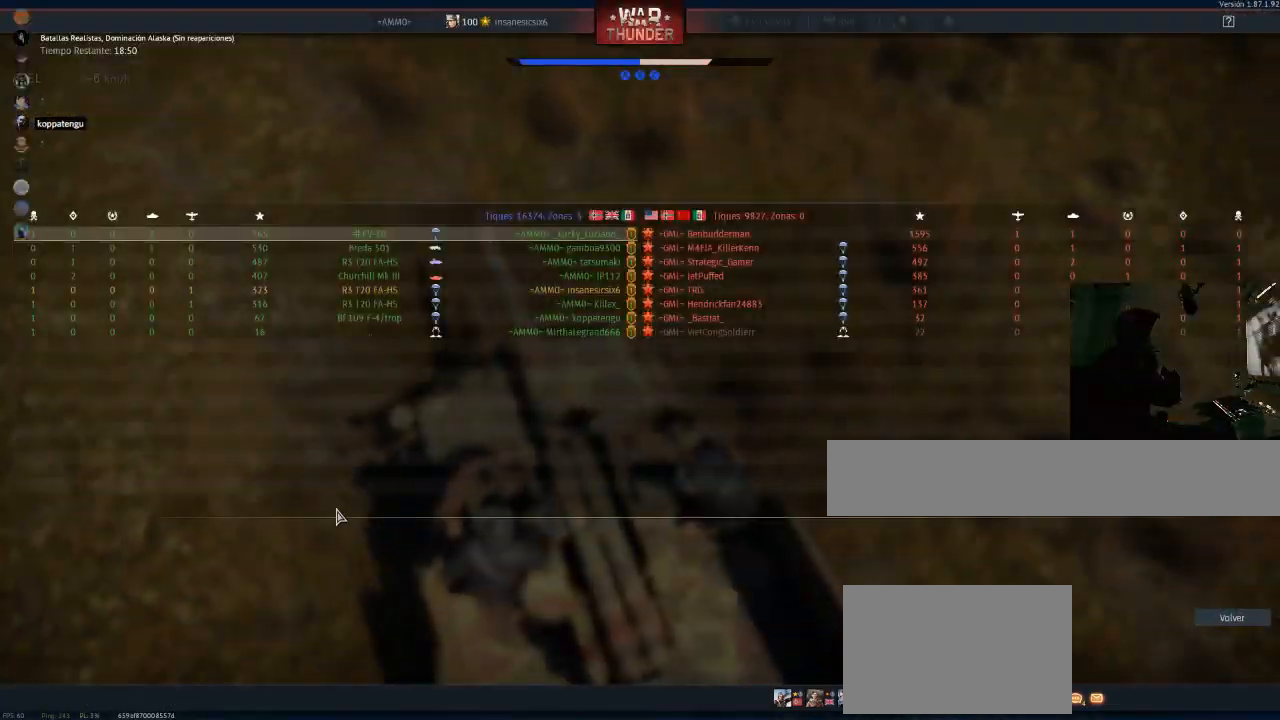
{"keys": [], "mouse": [], "mouse_move": "still", "events": []}
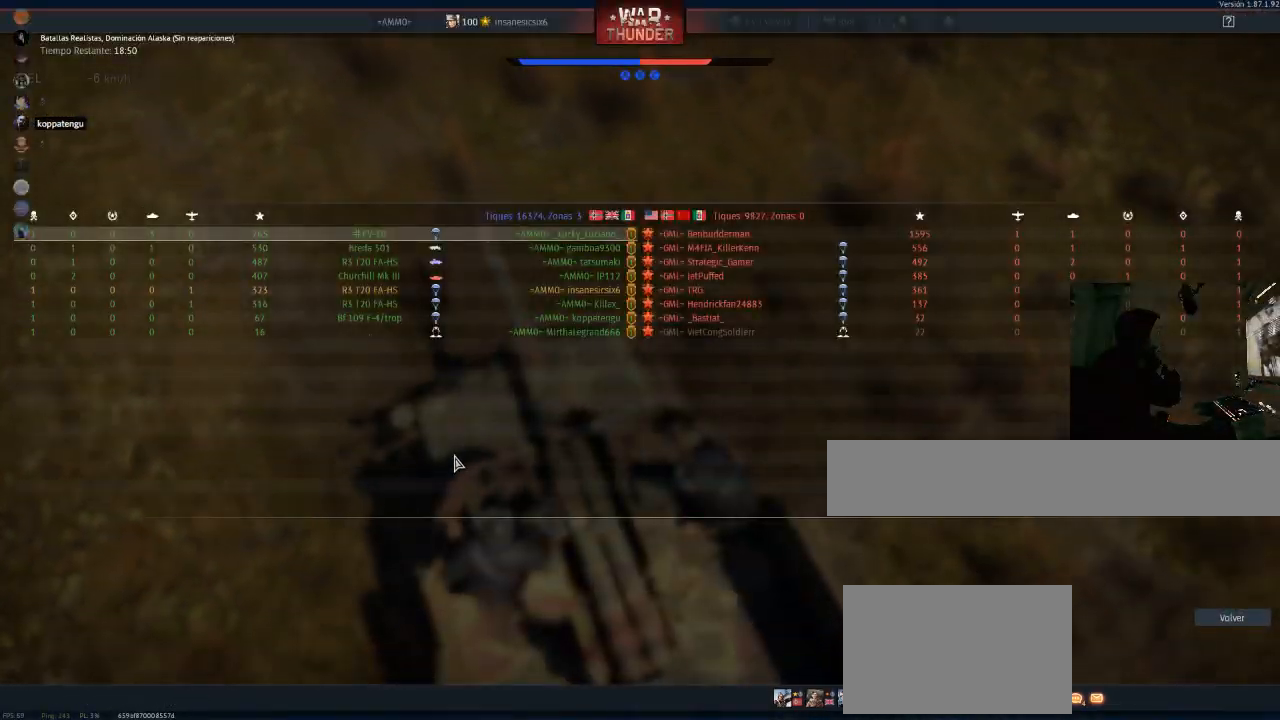
{"keys": [], "mouse": [], "mouse_move": "still", "events": []}
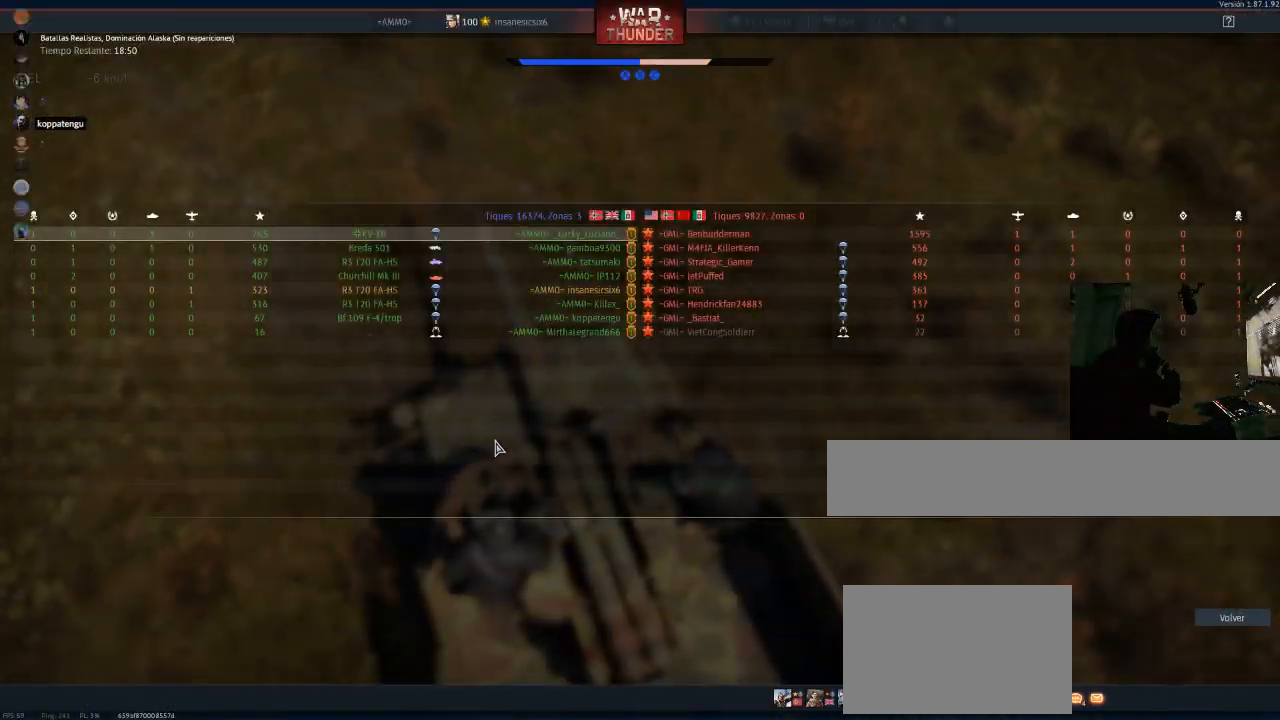
{"keys": [], "mouse": [], "mouse_move": "still", "events": []}
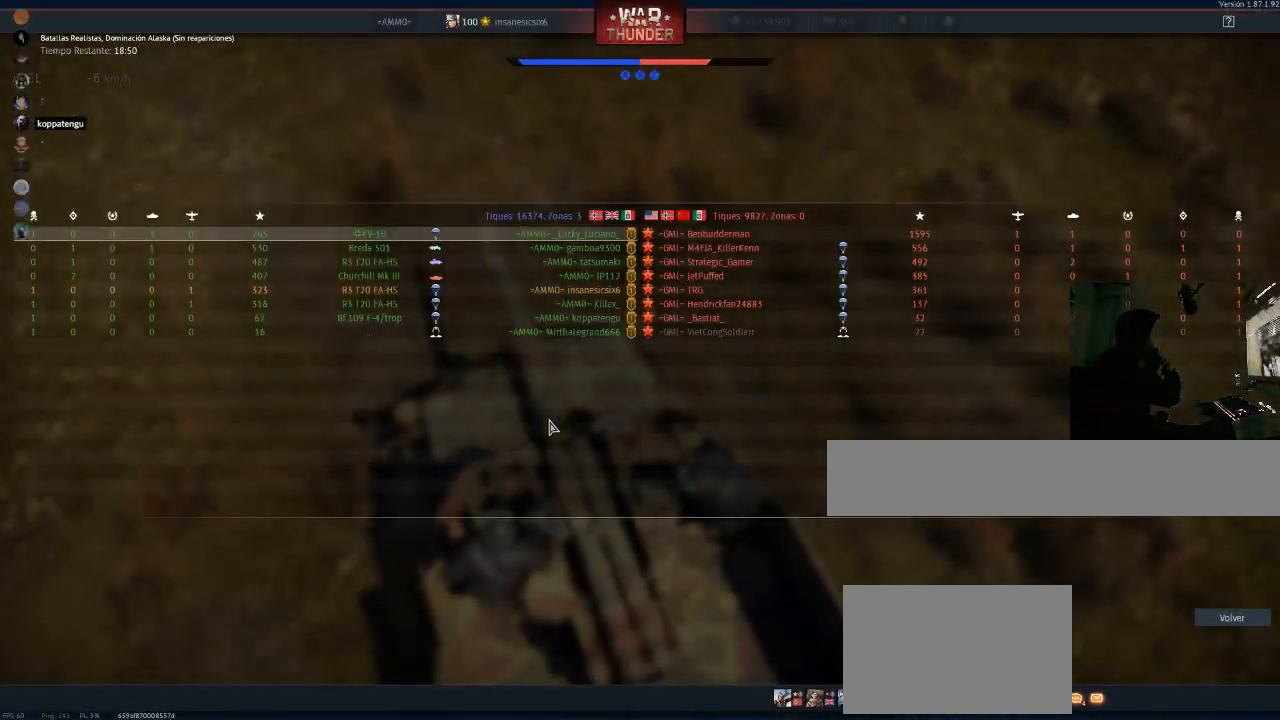
{"keys": [], "mouse": [], "mouse_move": "right", "events": []}
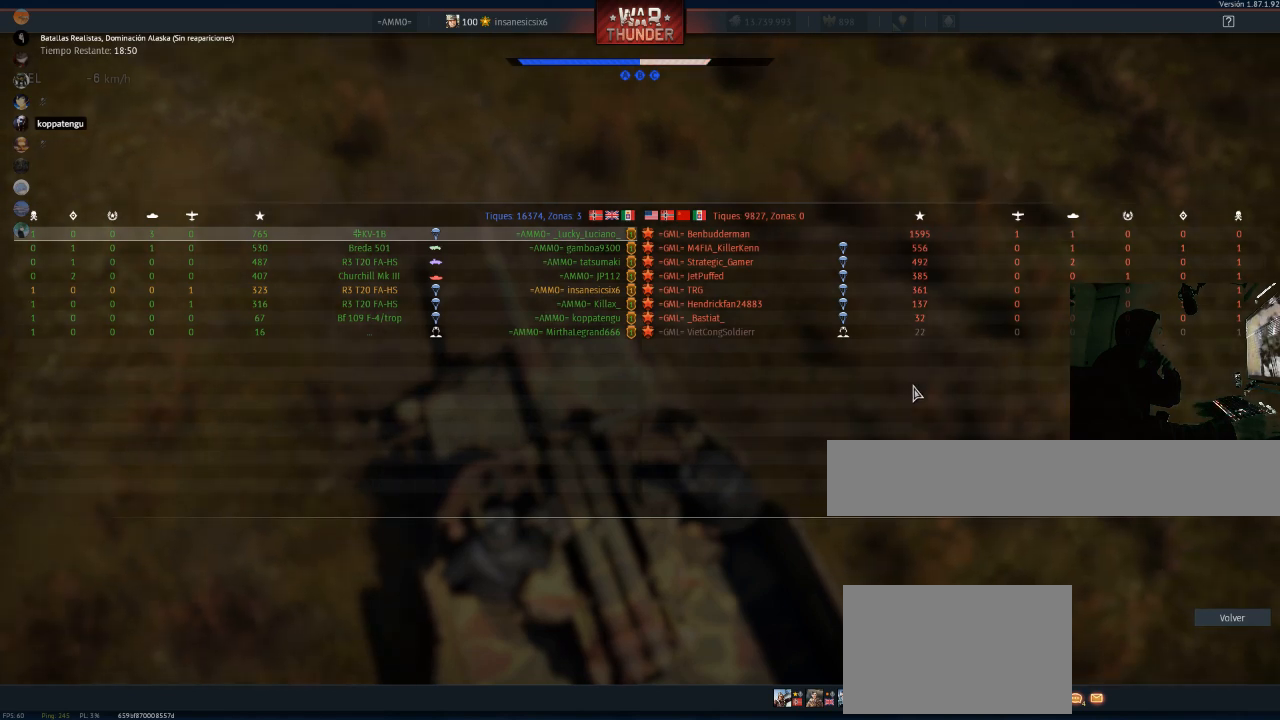
{"keys": [], "mouse": [], "mouse_move": "still", "events": []}
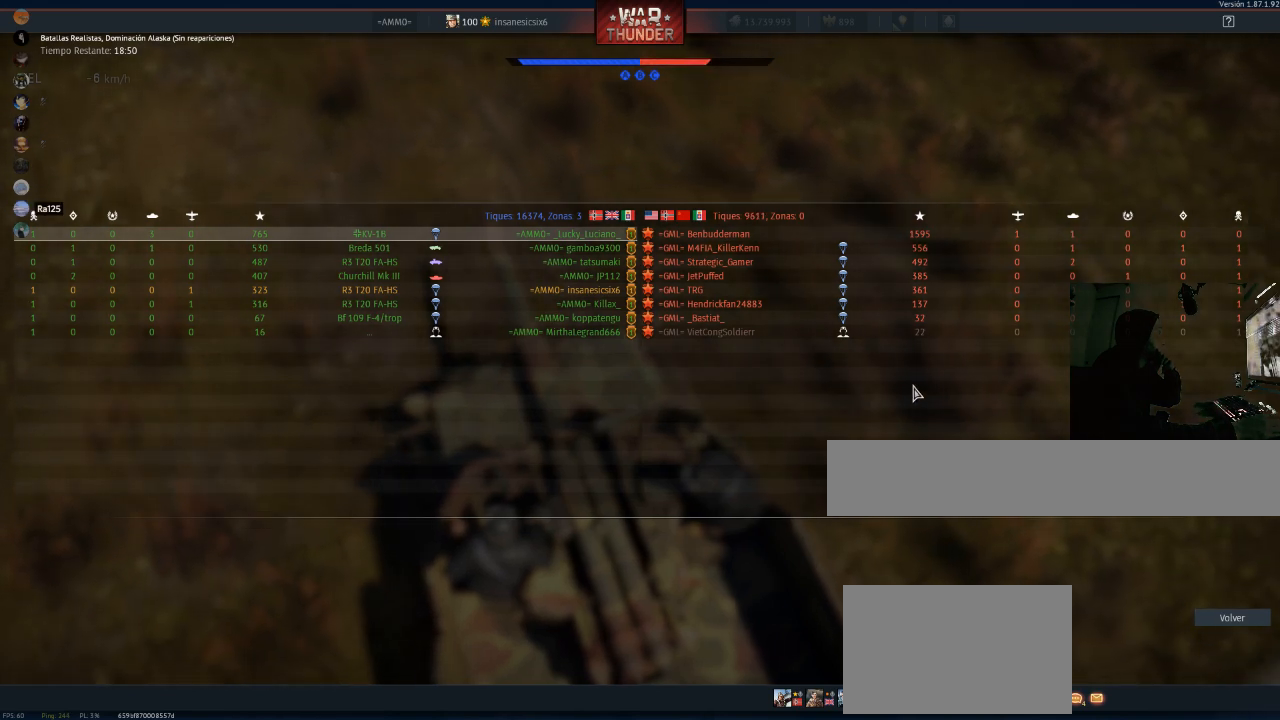
{"keys": [], "mouse": [], "mouse_move": "still", "events": []}
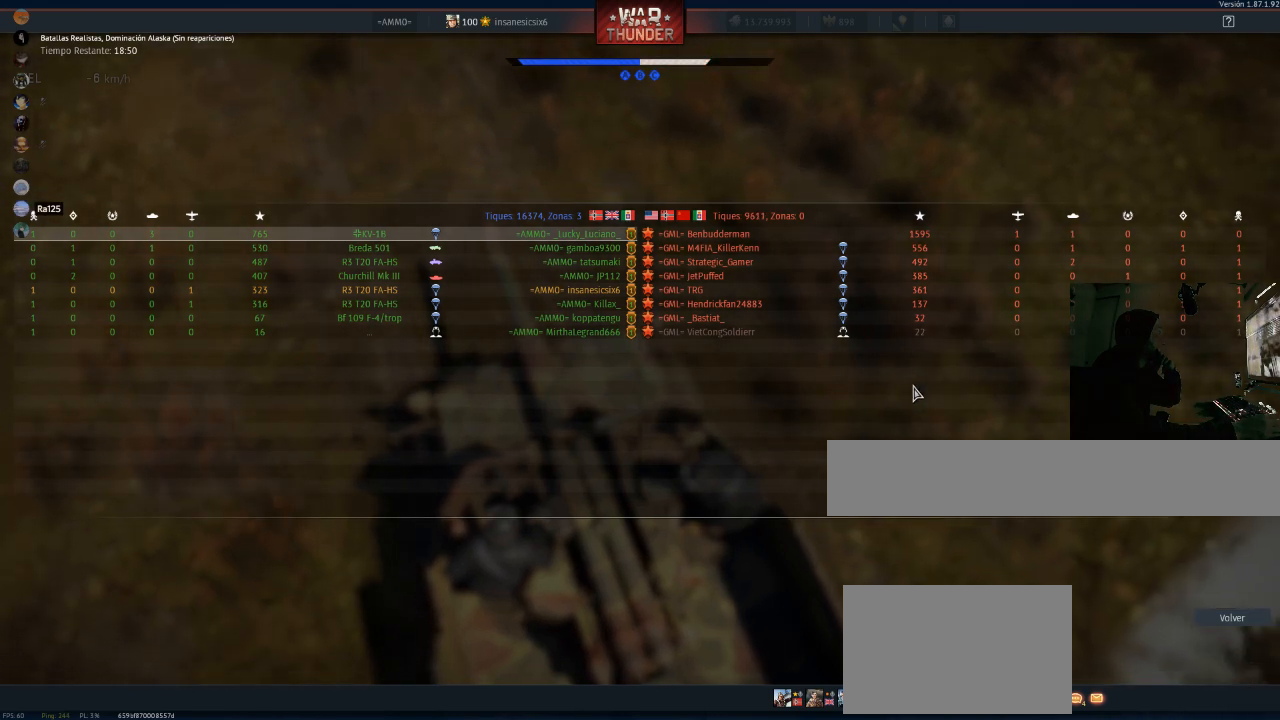
{"keys": [], "mouse": [], "mouse_move": "still", "events": []}
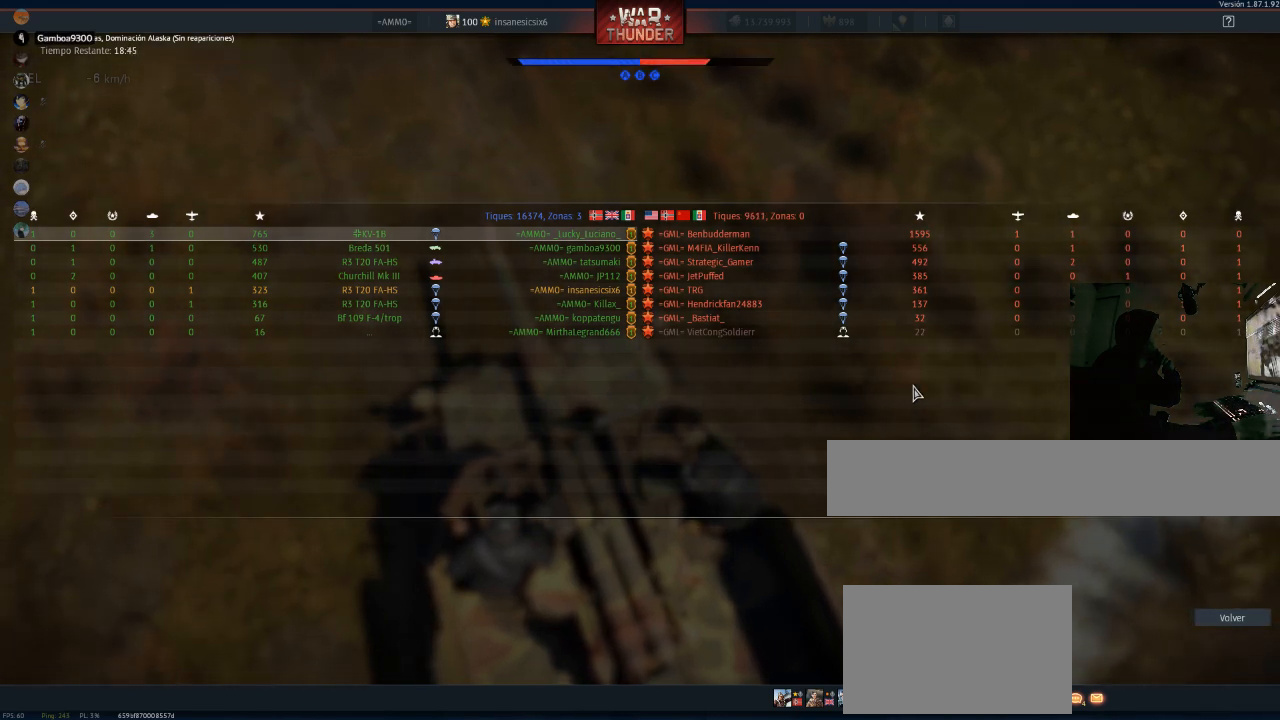
{"keys": [], "mouse": [], "mouse_move": "still", "events": []}
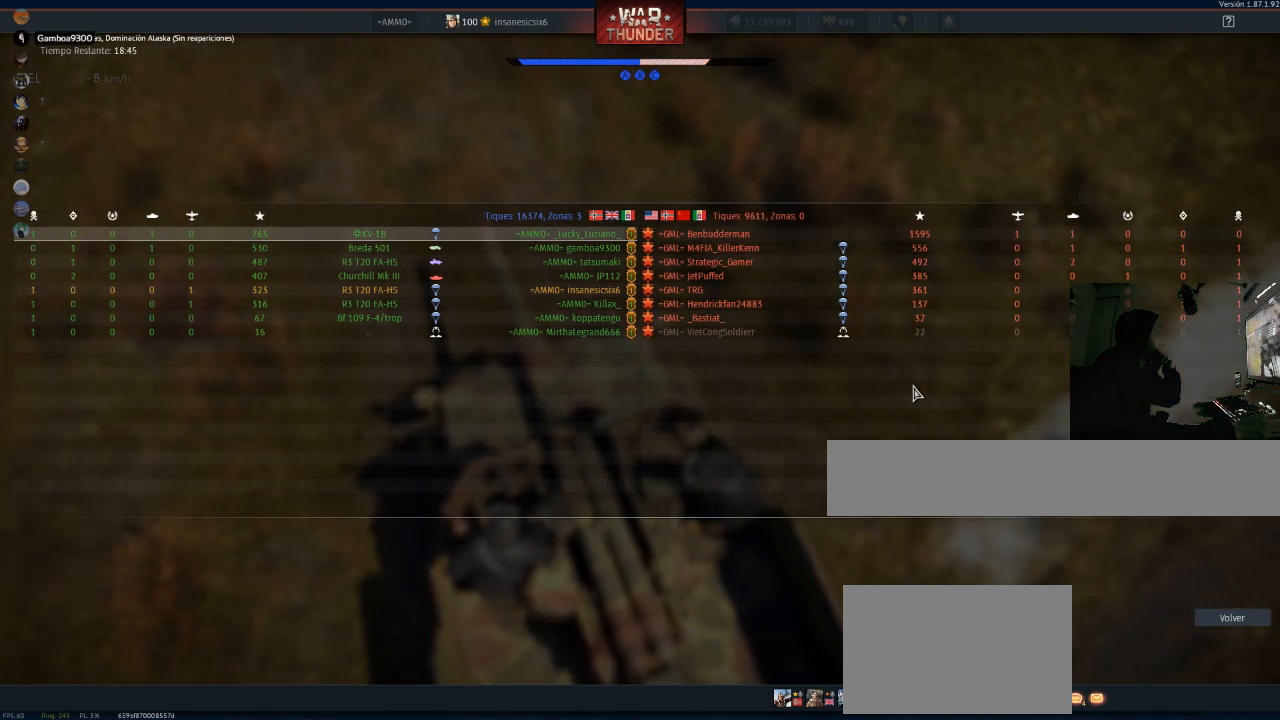
{"keys": [], "mouse": [], "mouse_move": "still", "events": []}
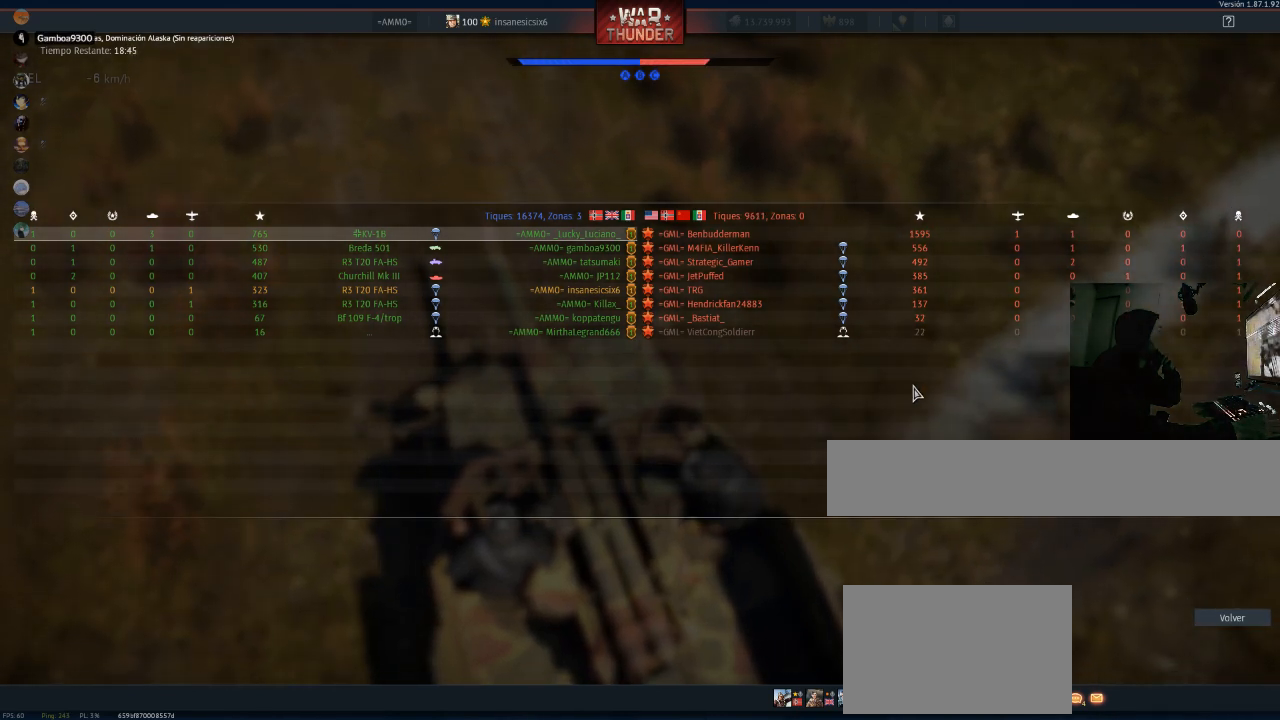
{"keys": [], "mouse": [], "mouse_move": "still", "events": []}
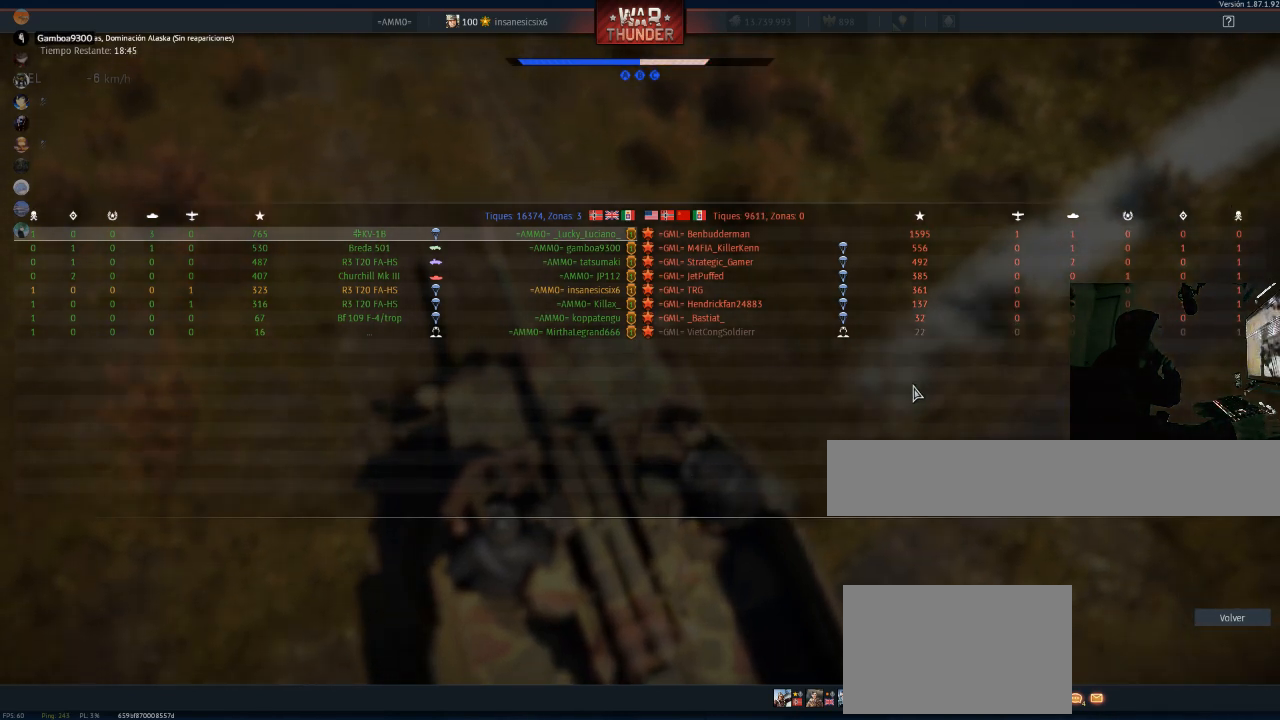
{"keys": [], "mouse": [], "mouse_move": "still", "events": []}
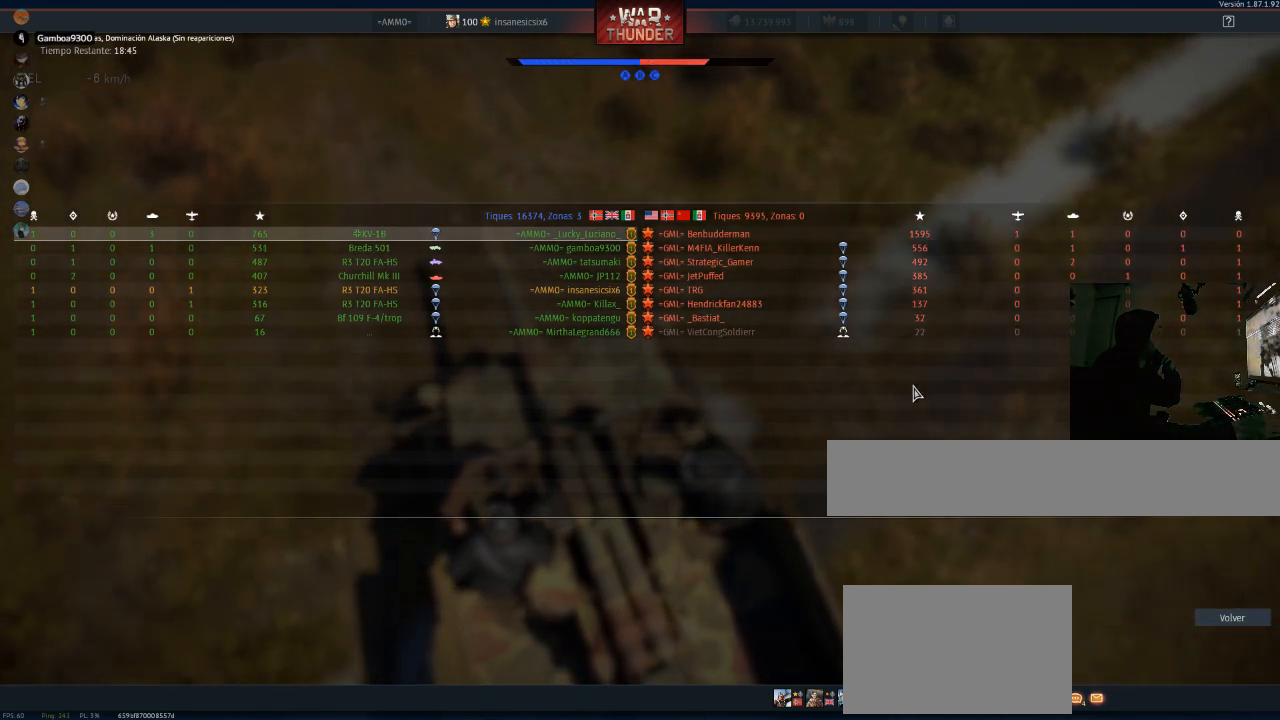
{"keys": [], "mouse": [], "mouse_move": "still", "events": []}
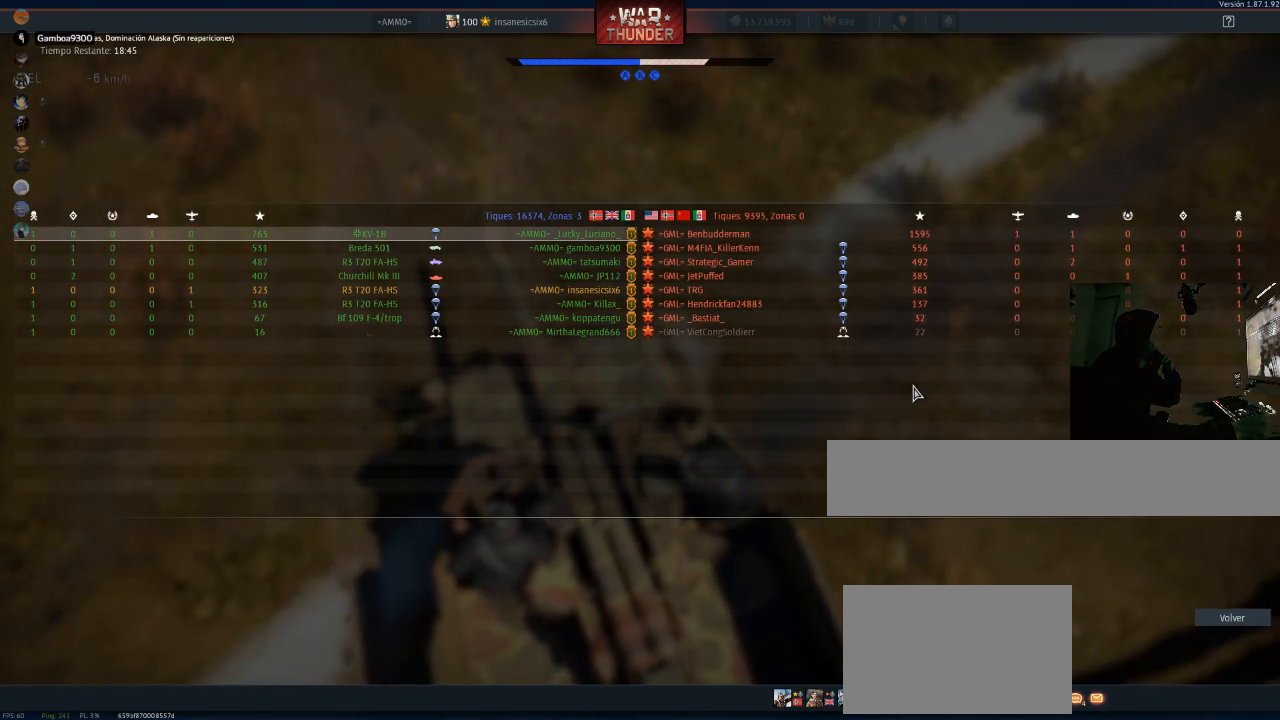
{"keys": [], "mouse": [], "mouse_move": "still", "events": []}
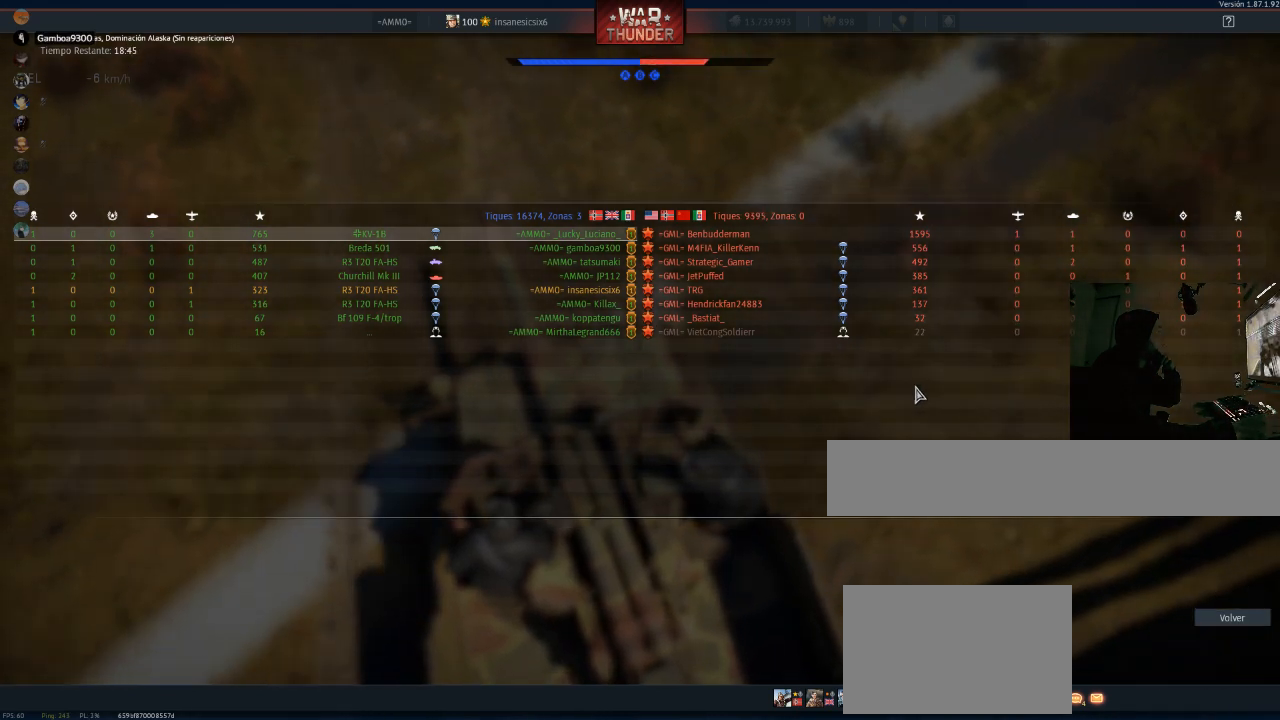
{"keys": [], "mouse": [], "mouse_move": "down-right", "events": []}
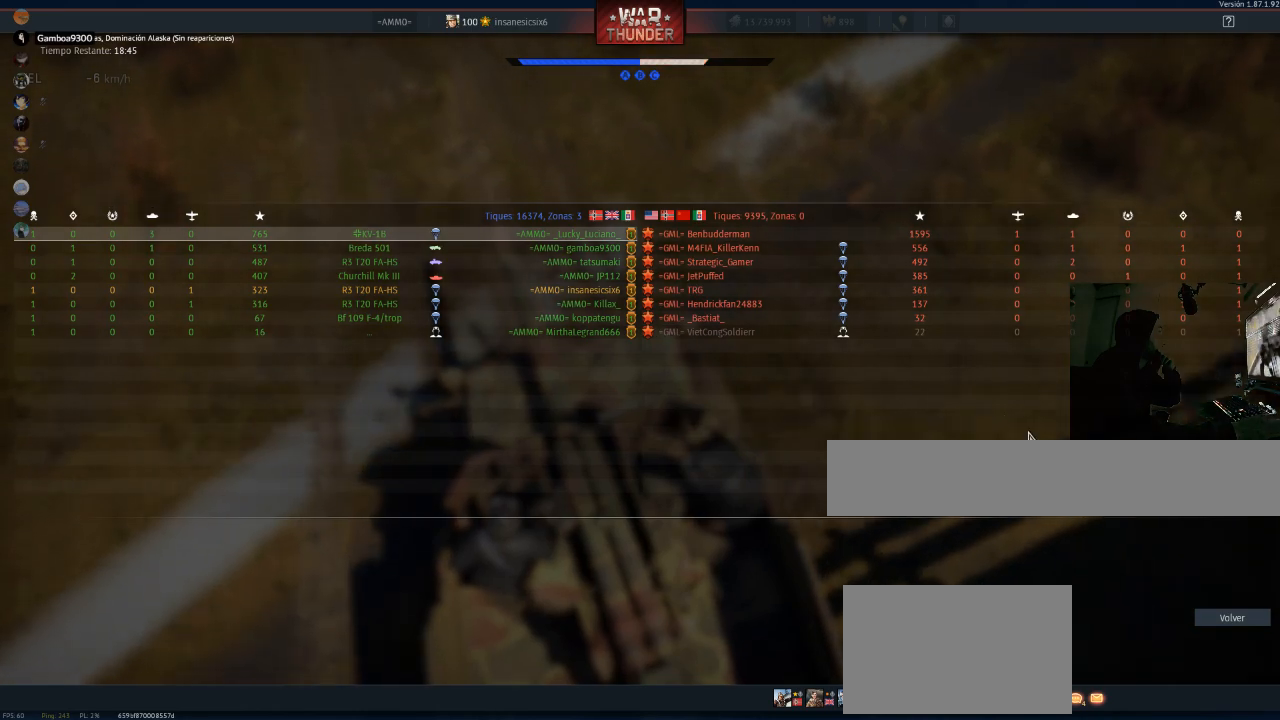
{"keys": [], "mouse": [], "mouse_move": "down-right", "events": []}
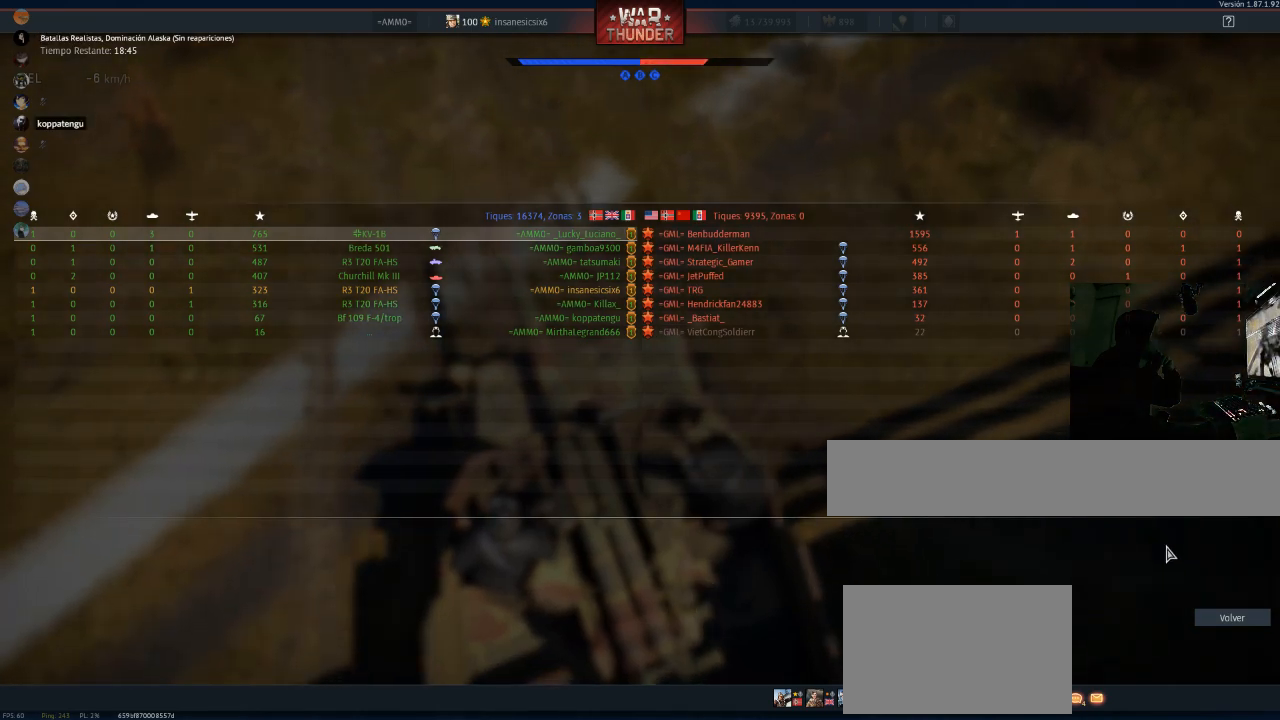
{"keys": [], "mouse": [], "mouse_move": "down-right", "events": []}
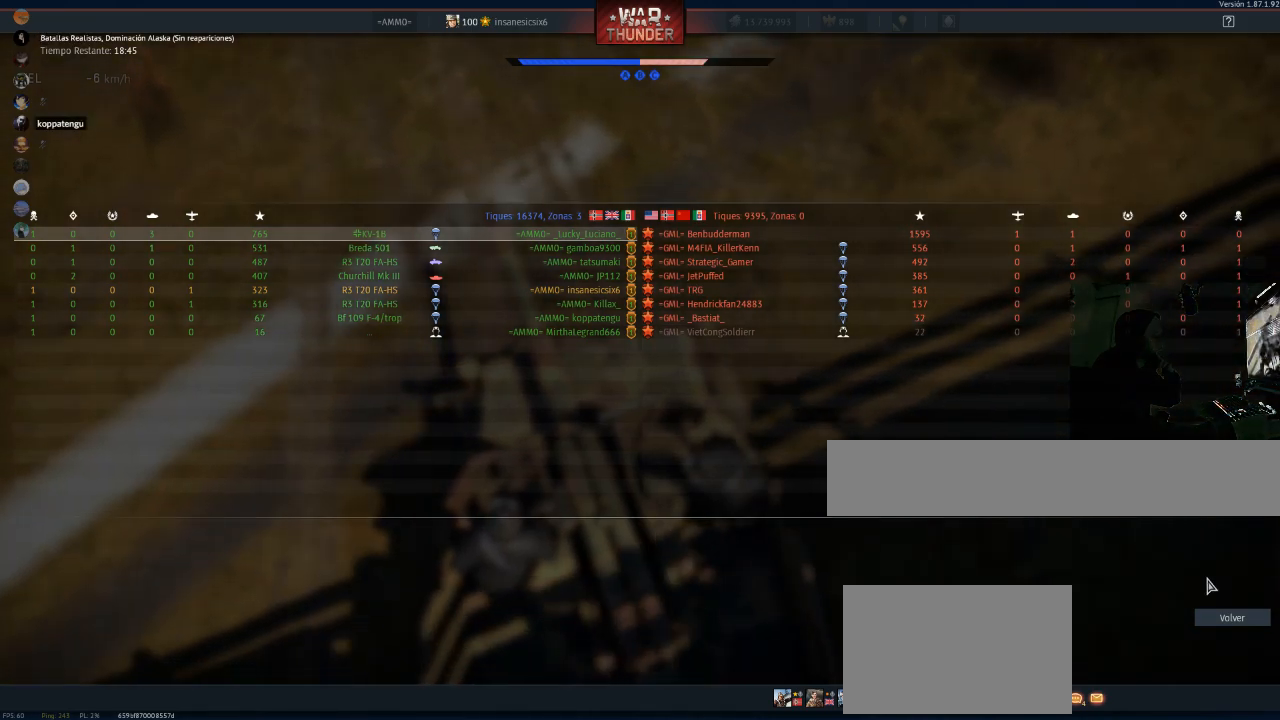
{"keys": [], "mouse": ["left"], "mouse_move": "still", "events": [[433, "mouse_left", "down"]]}
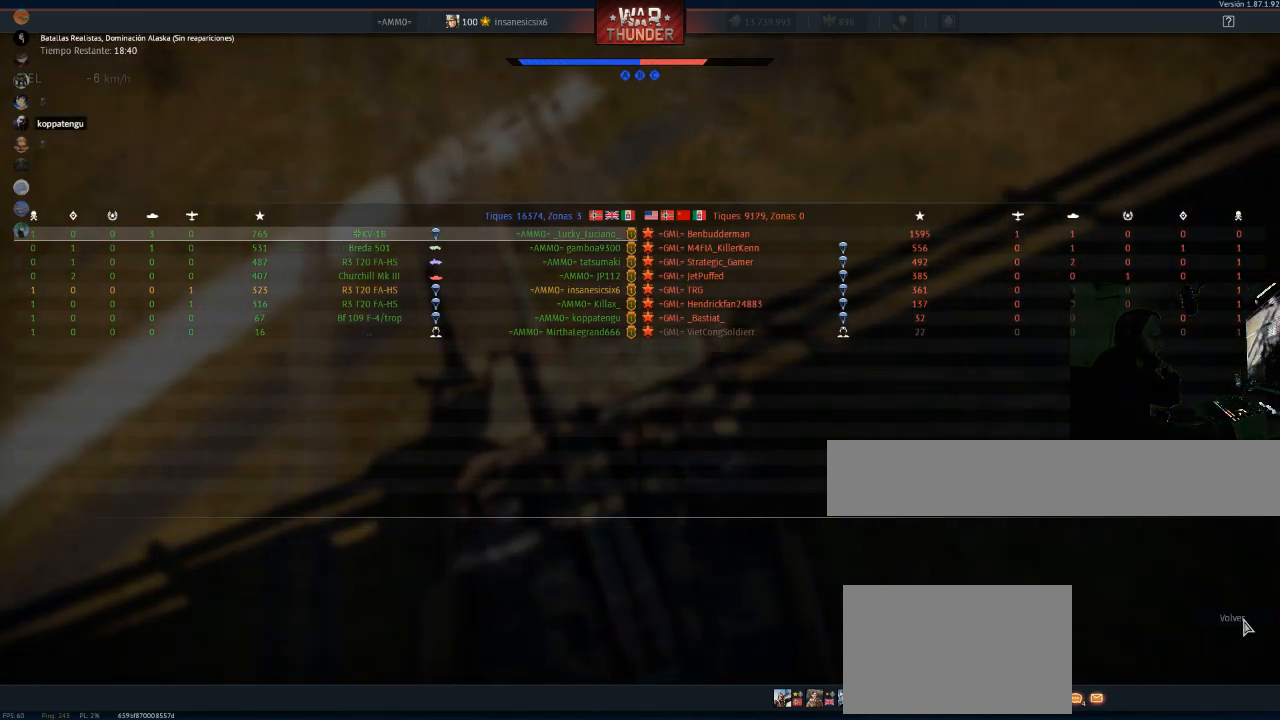
{"keys": [], "mouse": [], "mouse_move": "up", "events": [[17, "mouse_left", "up"]]}
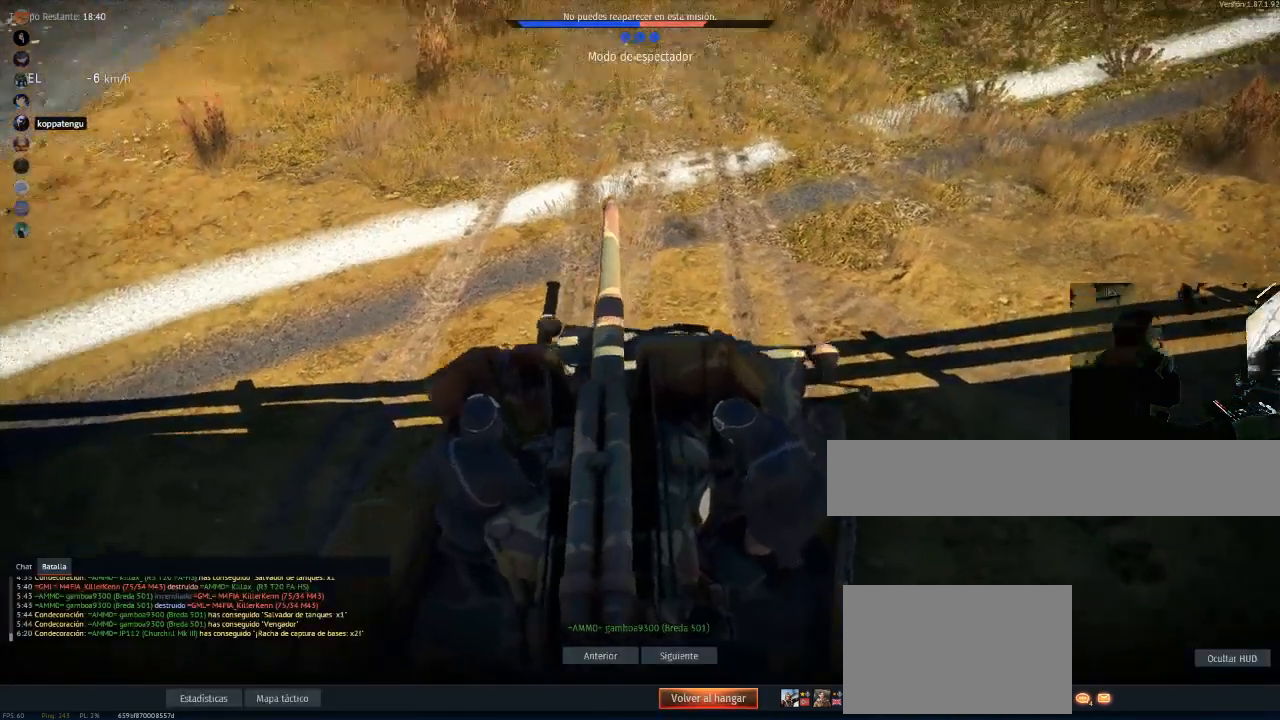
{"keys": [], "mouse": [], "mouse_move": "still", "events": []}
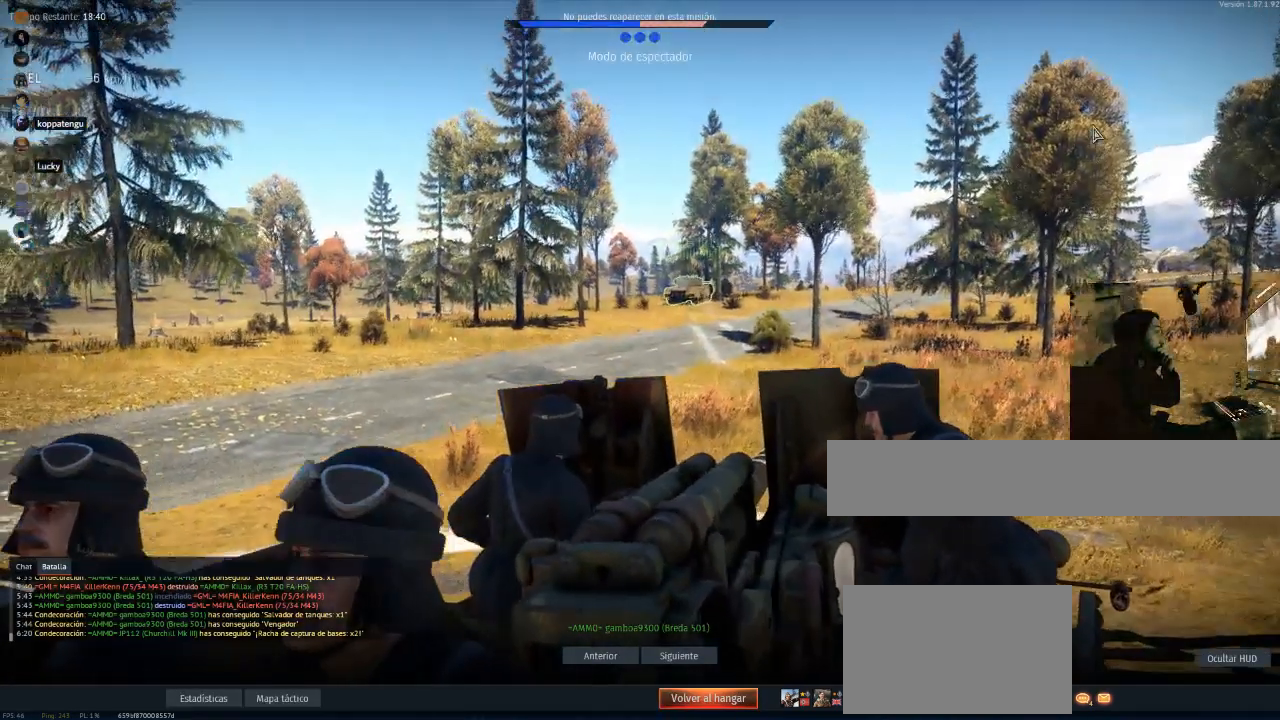
{"keys": [], "mouse": [], "mouse_move": "still", "events": []}
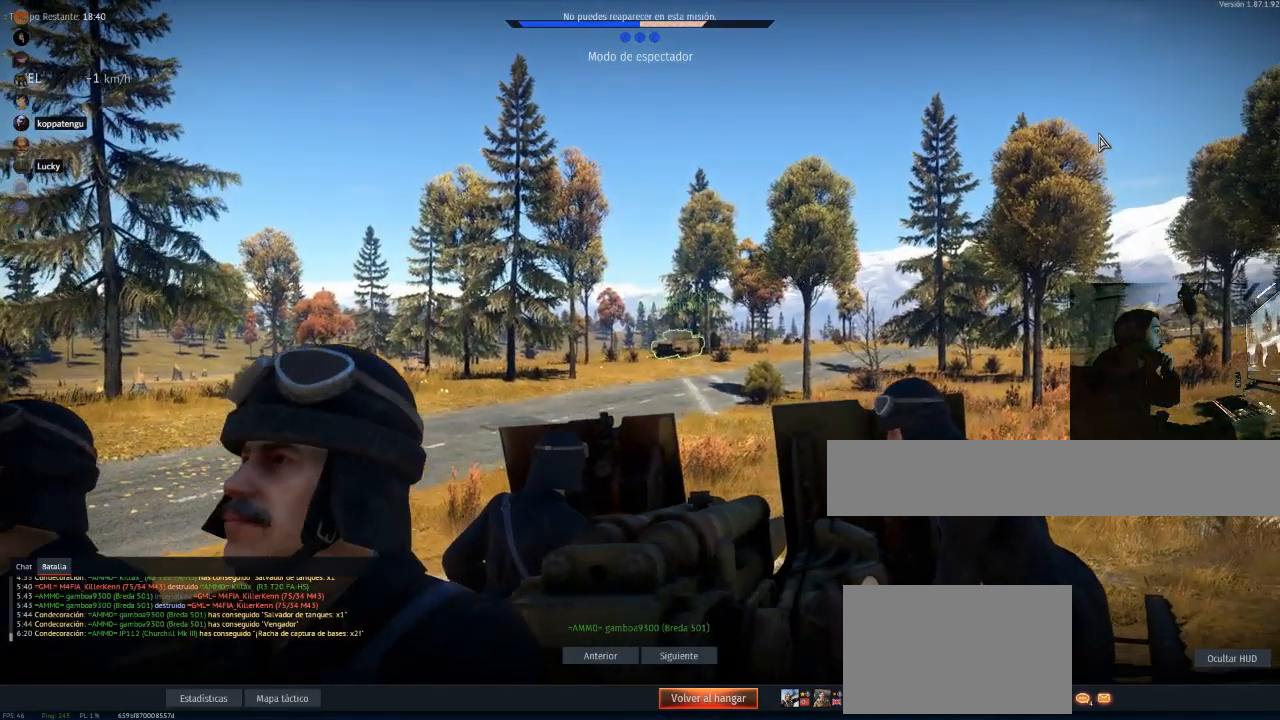
{"keys": [], "mouse": [], "mouse_move": "still", "events": []}
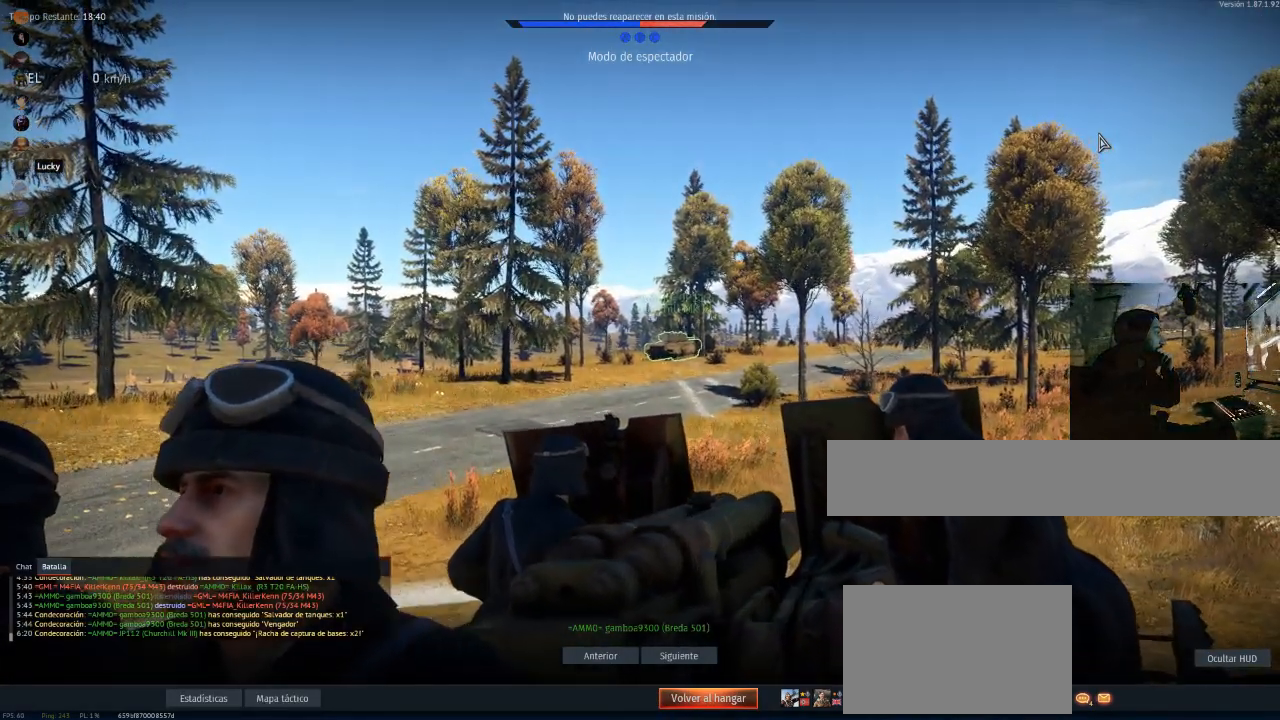
{"keys": [], "mouse": [], "mouse_move": "right", "events": []}
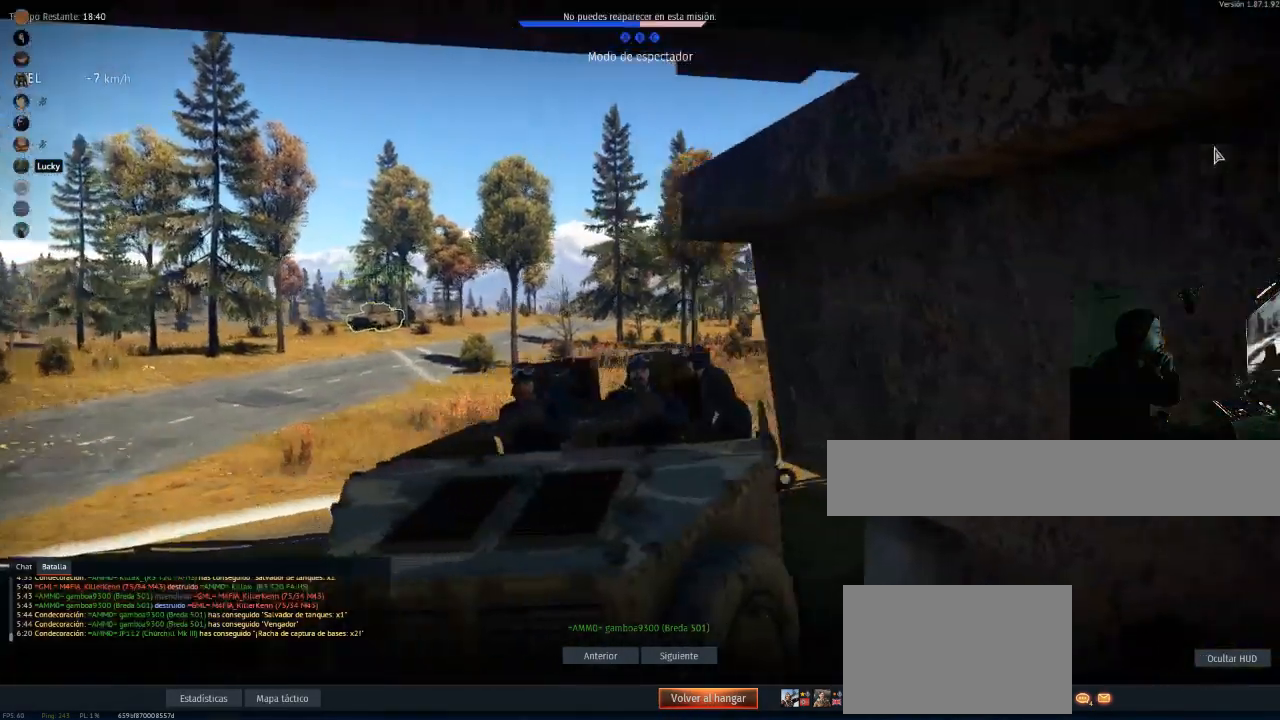
{"keys": [], "mouse": [], "mouse_move": "right", "events": []}
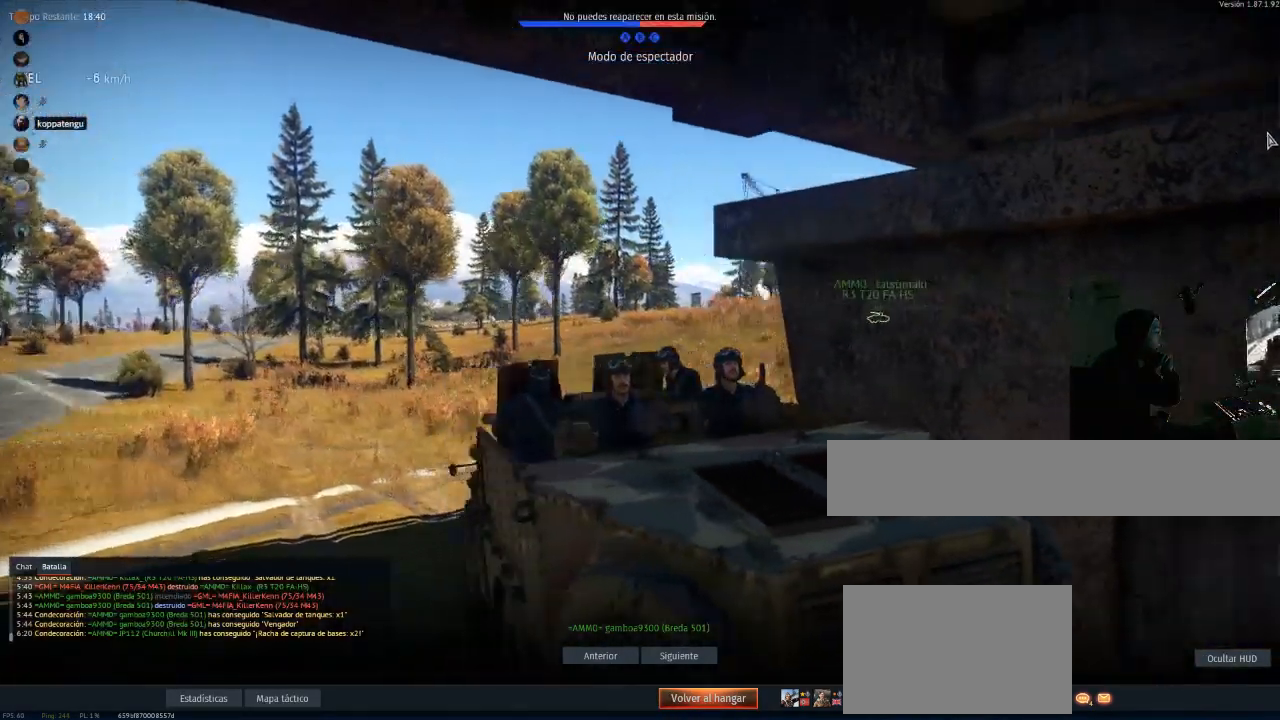
{"keys": [], "mouse": [], "mouse_move": "still", "events": []}
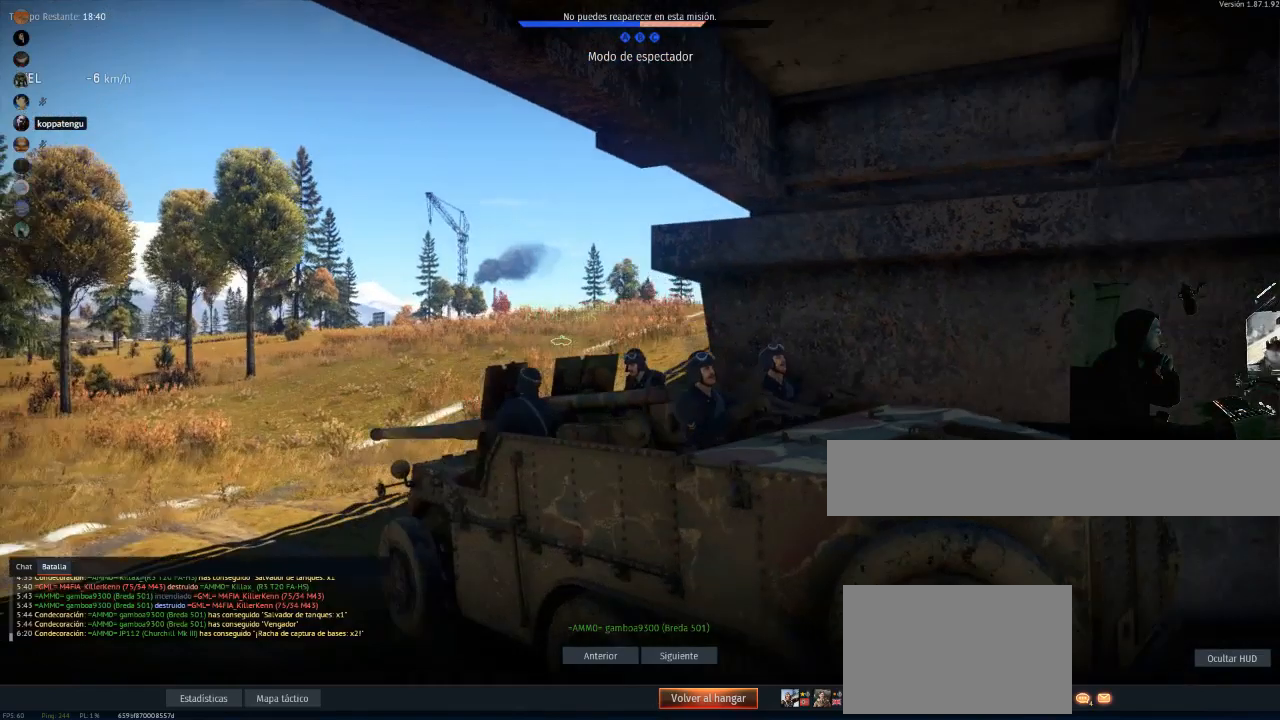
{"keys": [], "mouse": [], "mouse_move": "still", "events": []}